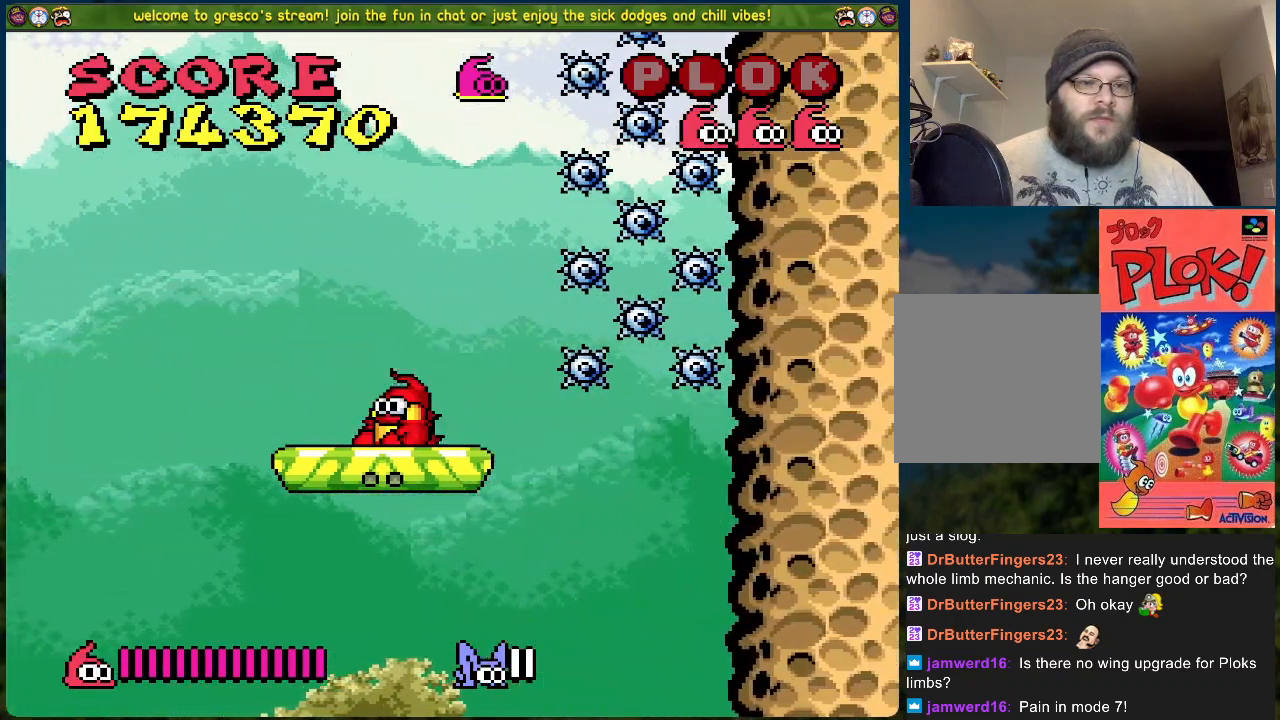
Gameplay with a controller (Xbox layout); each line is a JSON object with the inputs held at the frame after it. "events" lists button and stick changes between this image and that frame as [ms after this image, input, new state], when the widget could be followed in between. Not read: right_stick.
{"buttons": [], "left_stick": "center", "events": []}
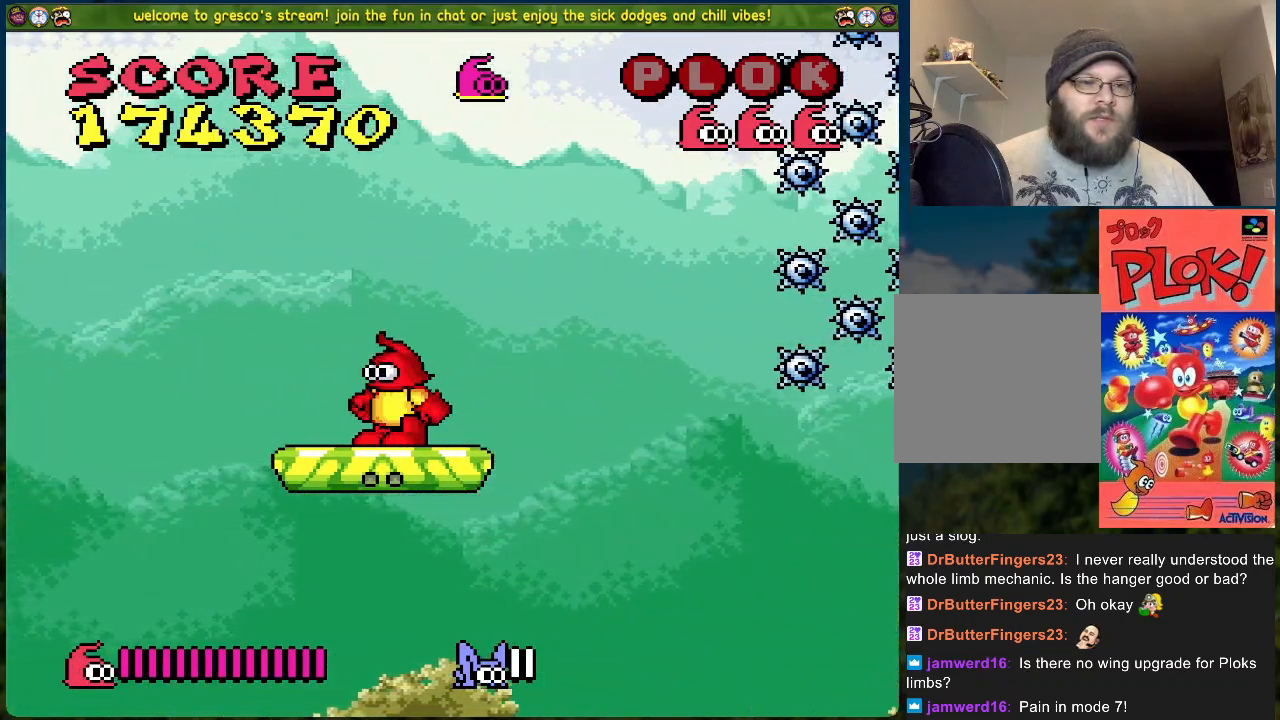
{"buttons": [], "left_stick": "center", "events": []}
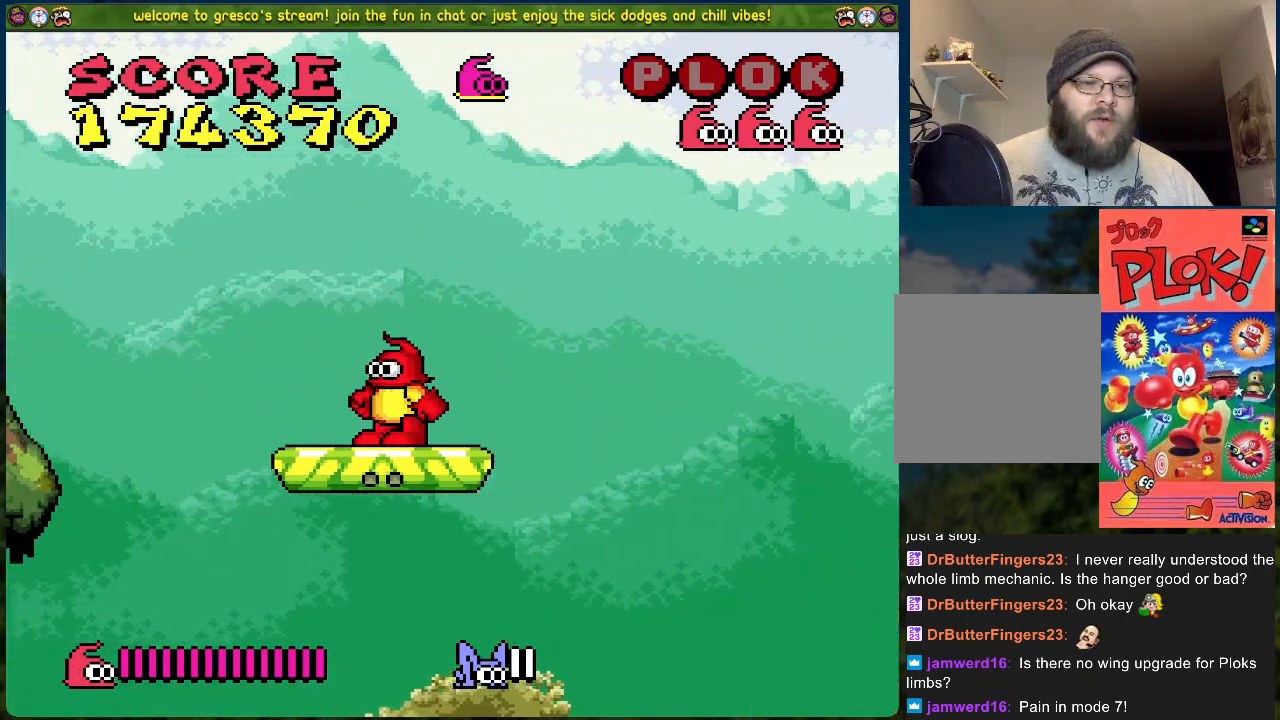
{"buttons": ["A", "DPAD_LEFT"], "left_stick": "center", "events": [[251, "DPAD_LEFT", "down"], [334, "A", "down"]]}
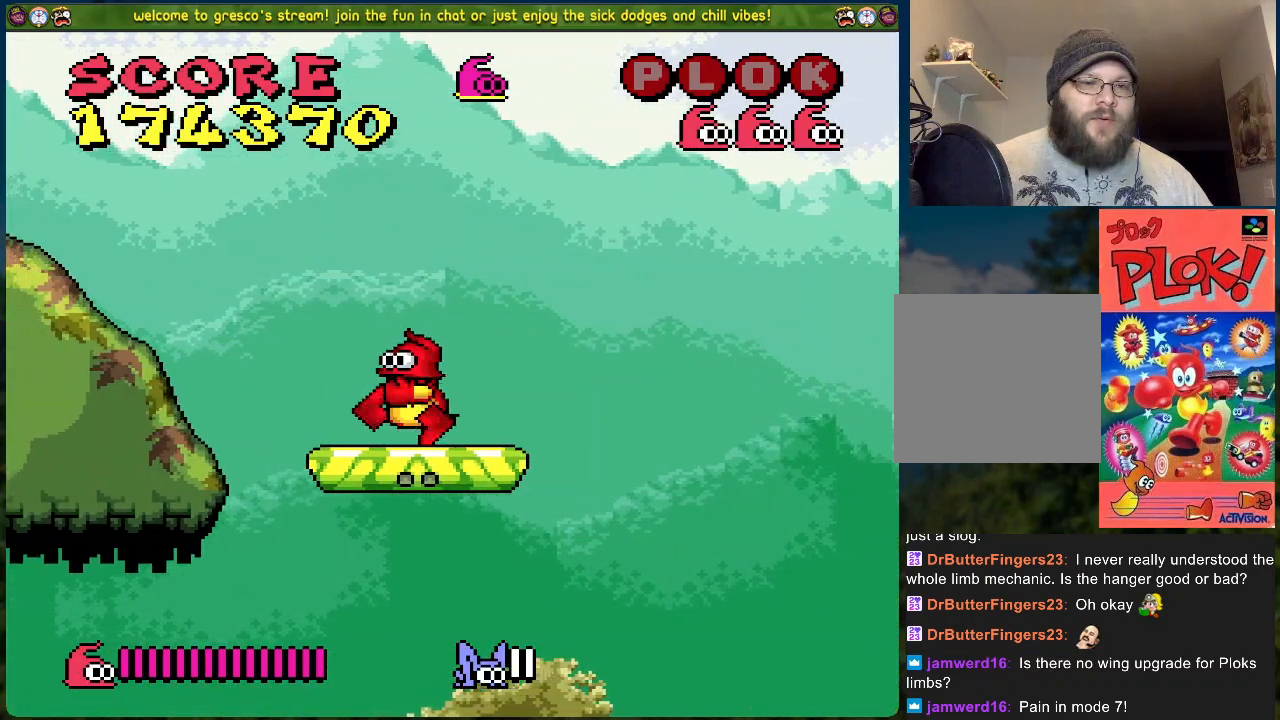
{"buttons": ["DPAD_LEFT"], "left_stick": "center", "events": [[417, "A", "up"]]}
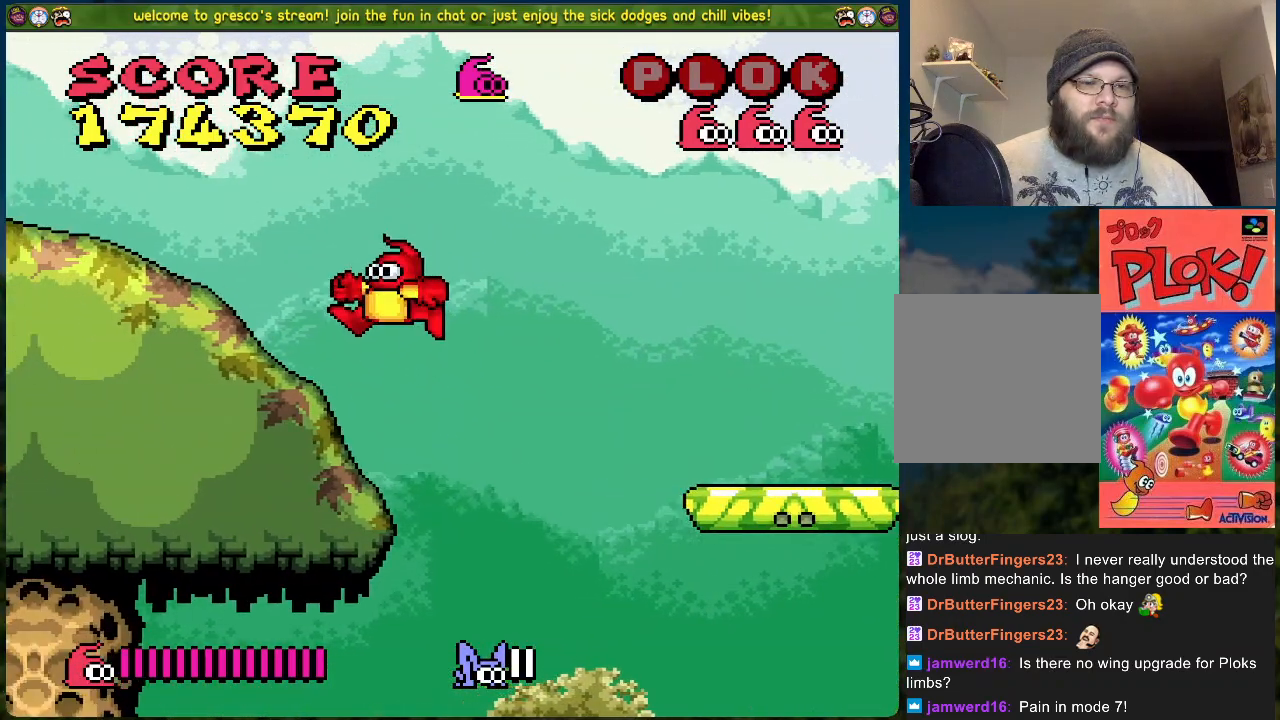
{"buttons": ["DPAD_LEFT"], "left_stick": "center", "events": []}
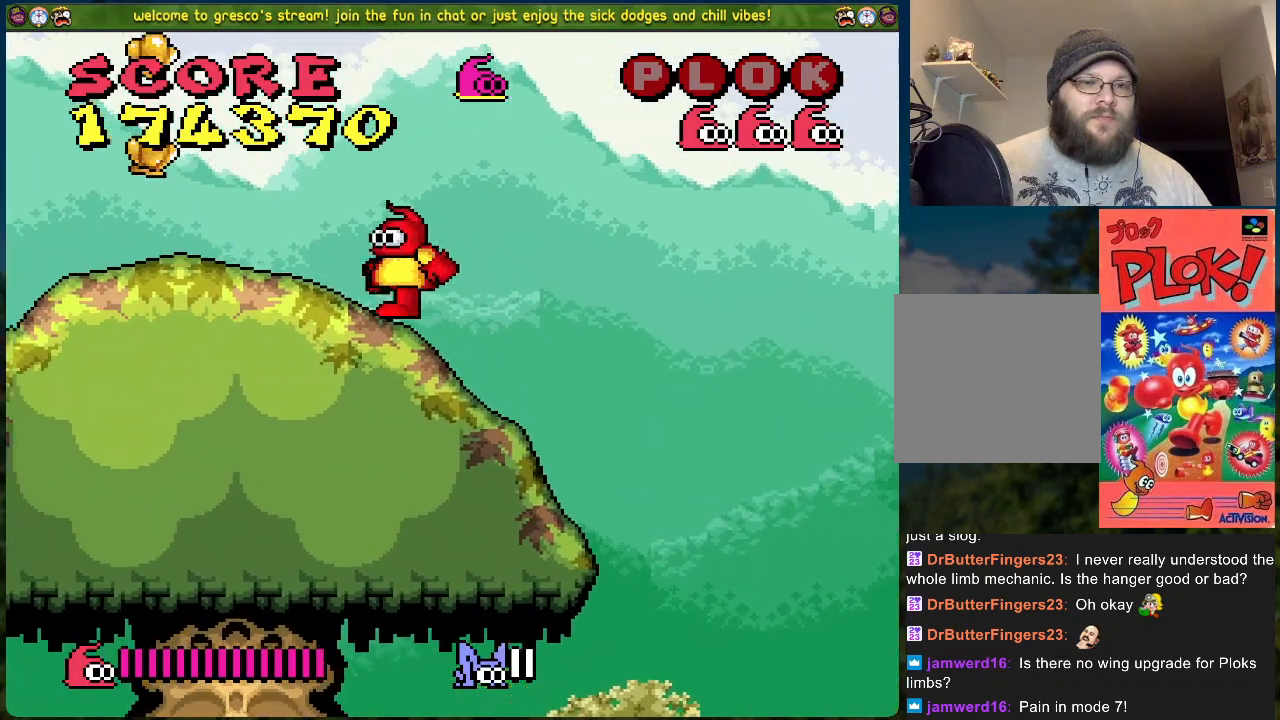
{"buttons": ["B"], "left_stick": "center", "events": [[351, "B", "down"], [401, "DPAD_LEFT", "up"]]}
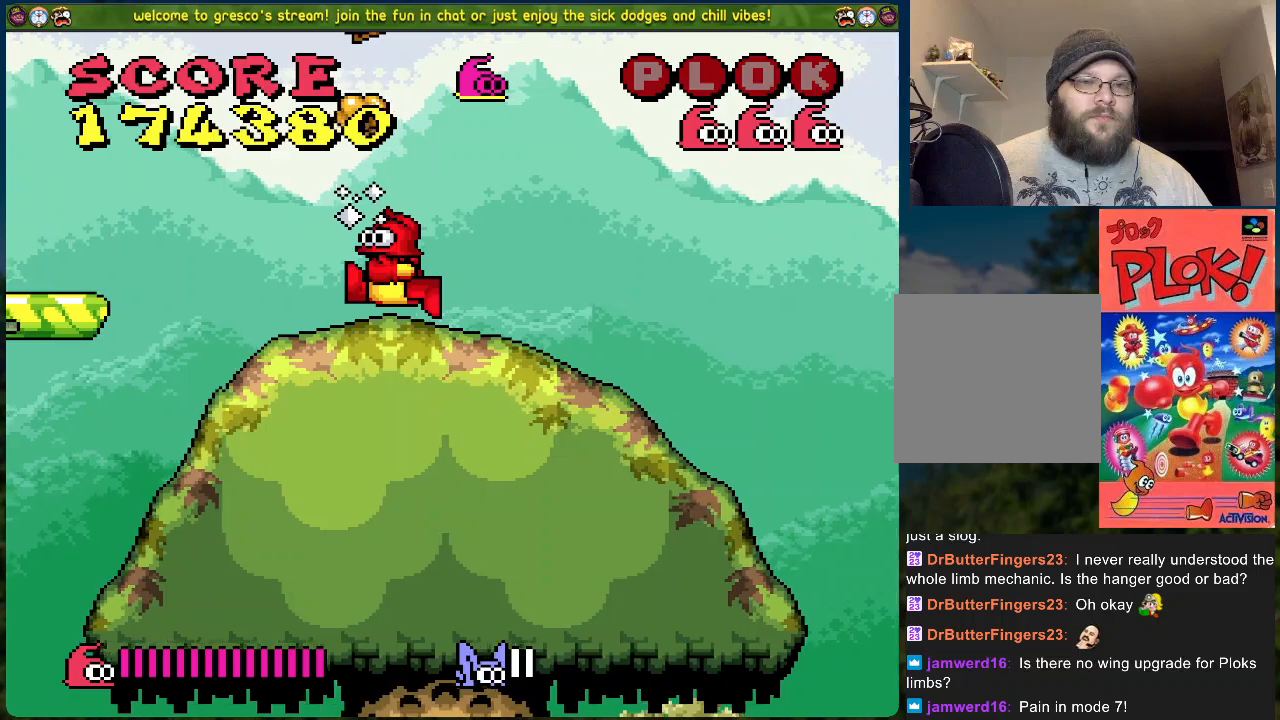
{"buttons": ["B"], "left_stick": "center", "events": []}
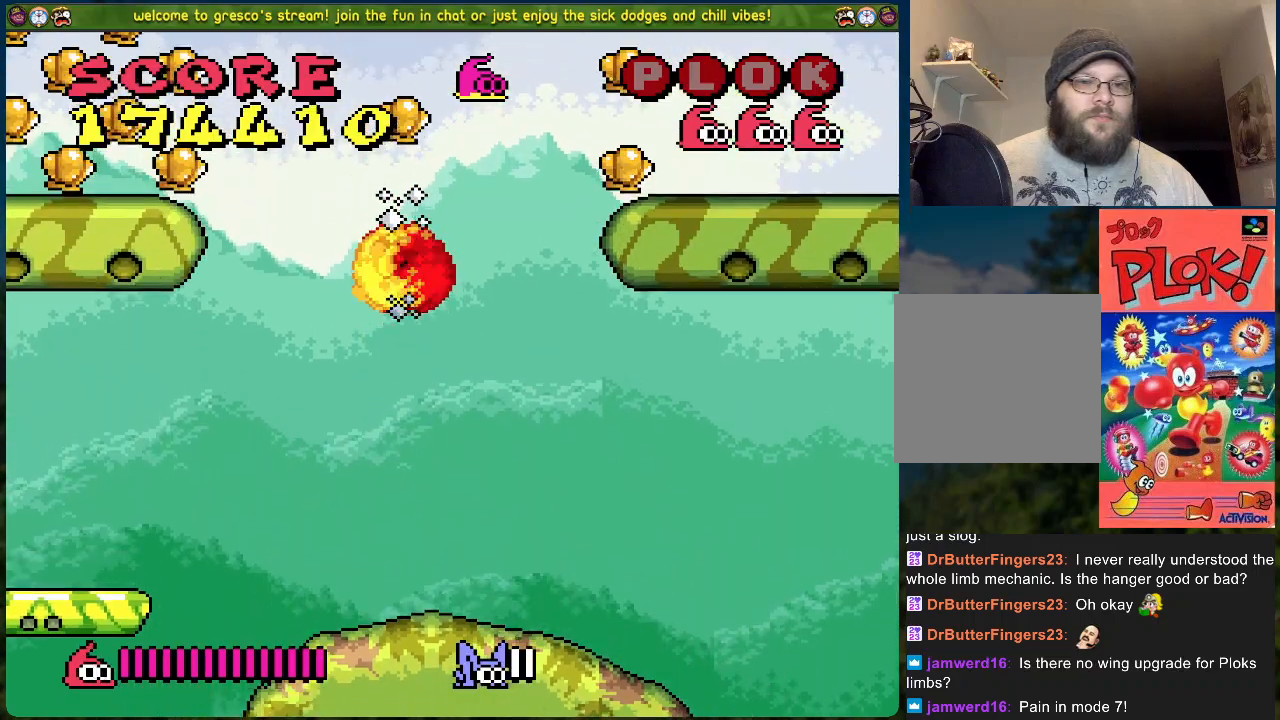
{"buttons": [], "left_stick": "center", "events": [[318, "B", "up"]]}
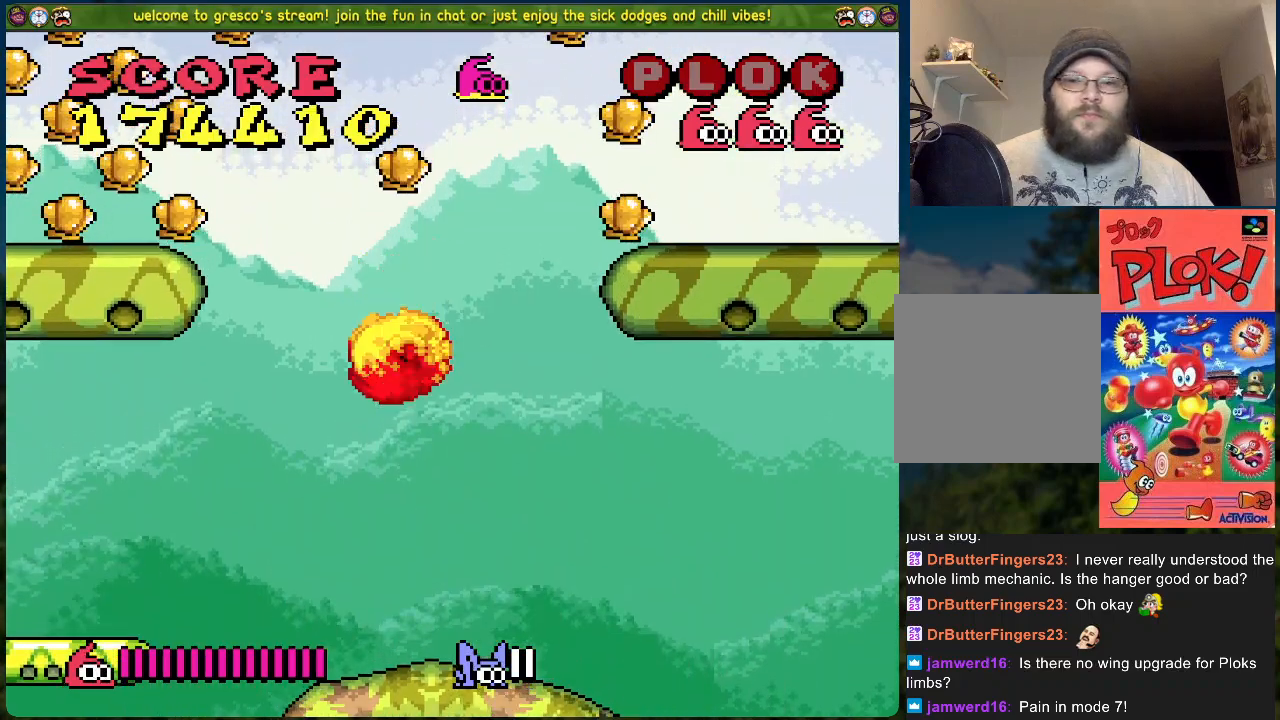
{"buttons": [], "left_stick": "center", "events": []}
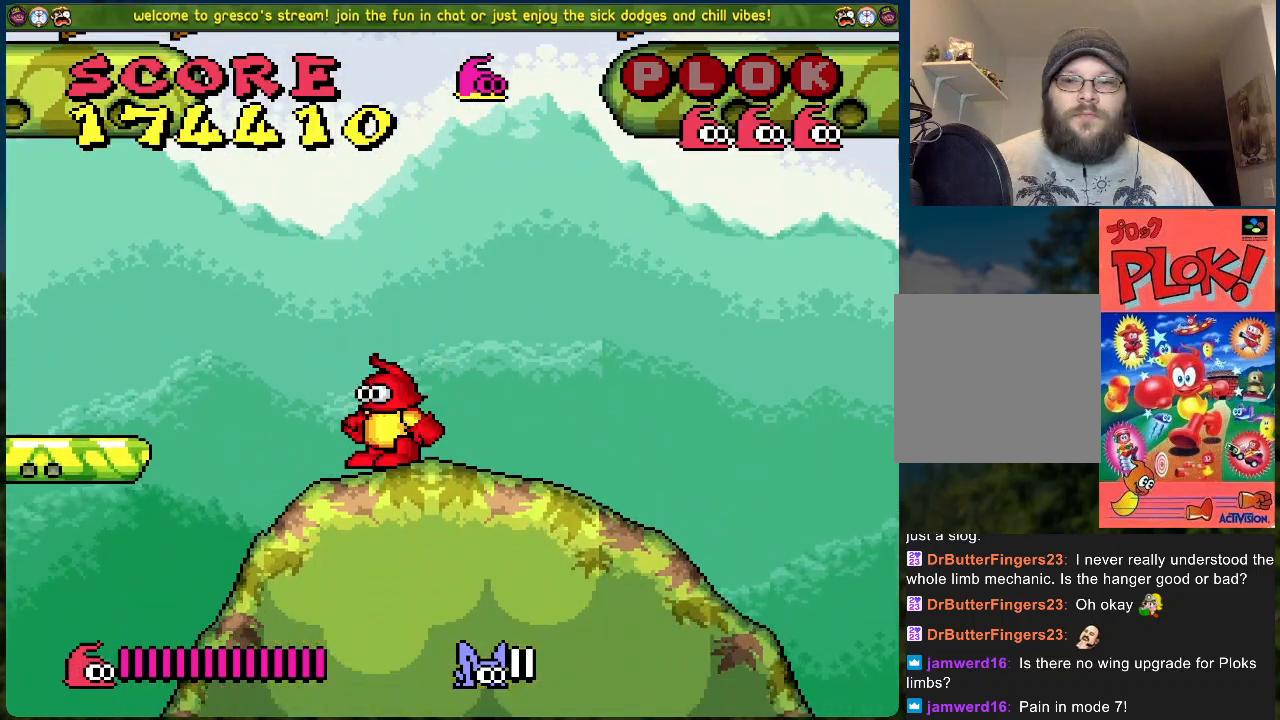
{"buttons": [], "left_stick": "center", "events": []}
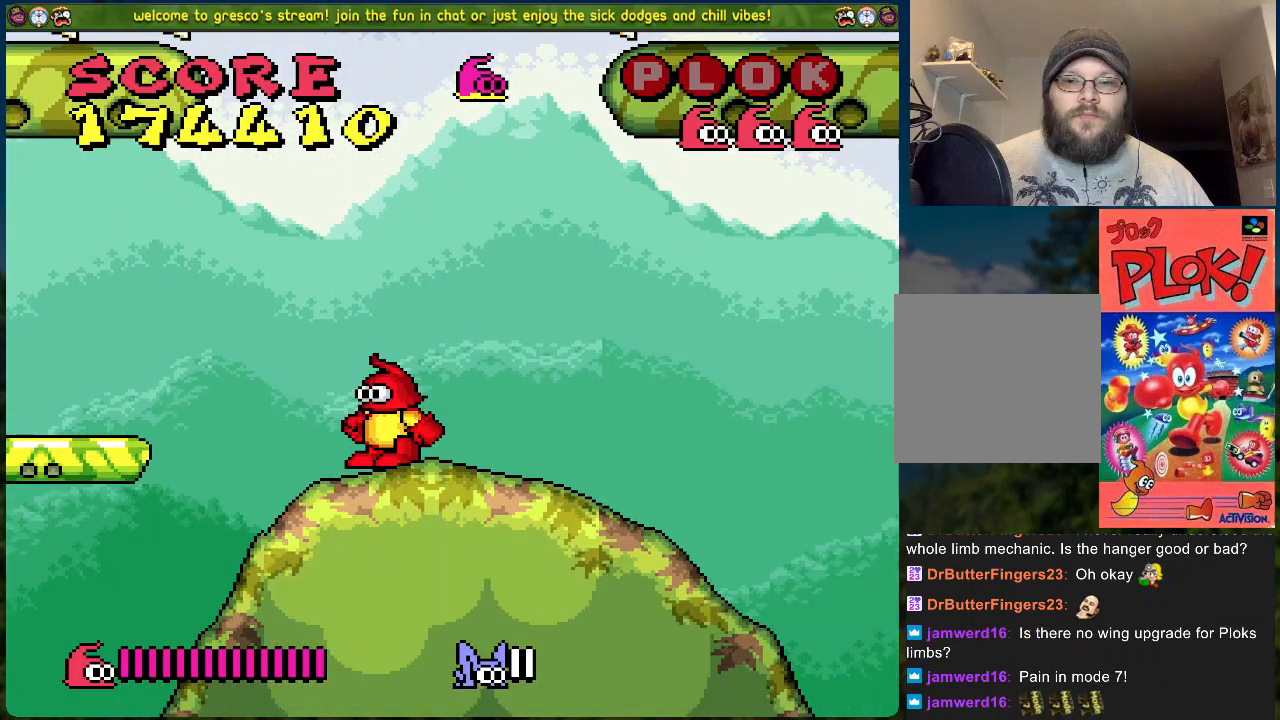
{"buttons": [], "left_stick": "center", "events": []}
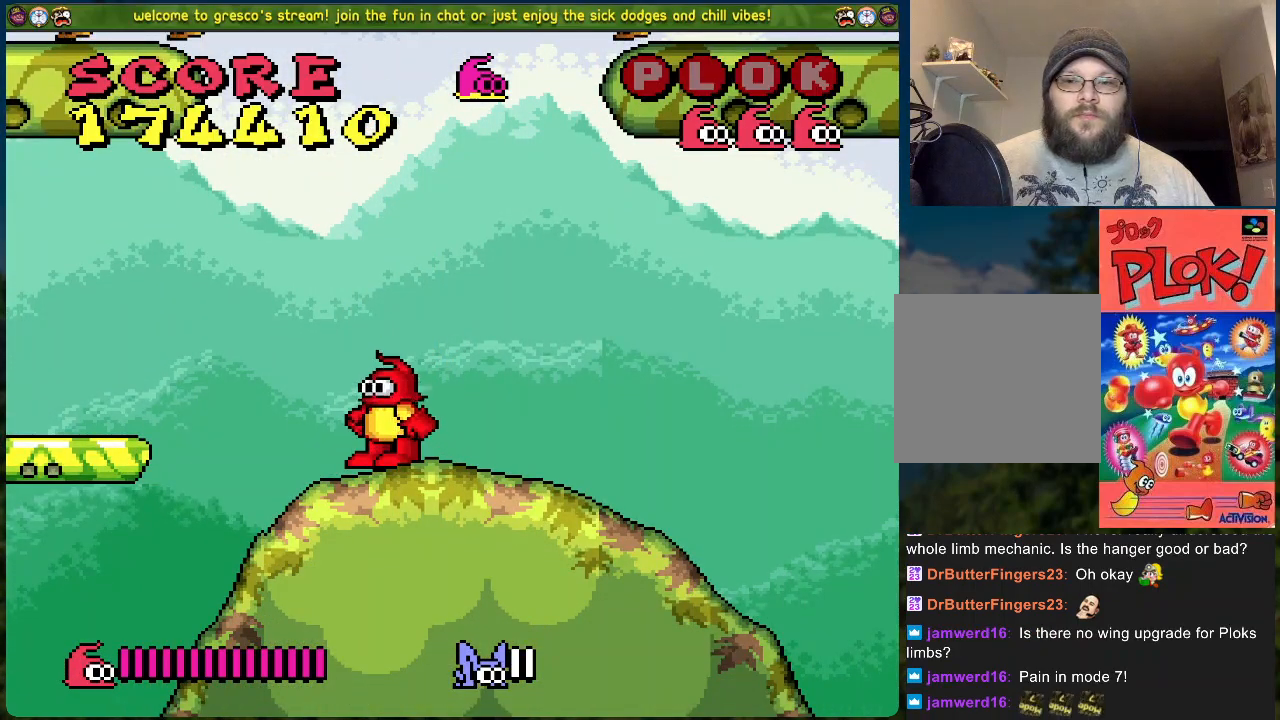
{"buttons": ["DPAD_LEFT"], "left_stick": "center", "events": [[401, "DPAD_LEFT", "down"]]}
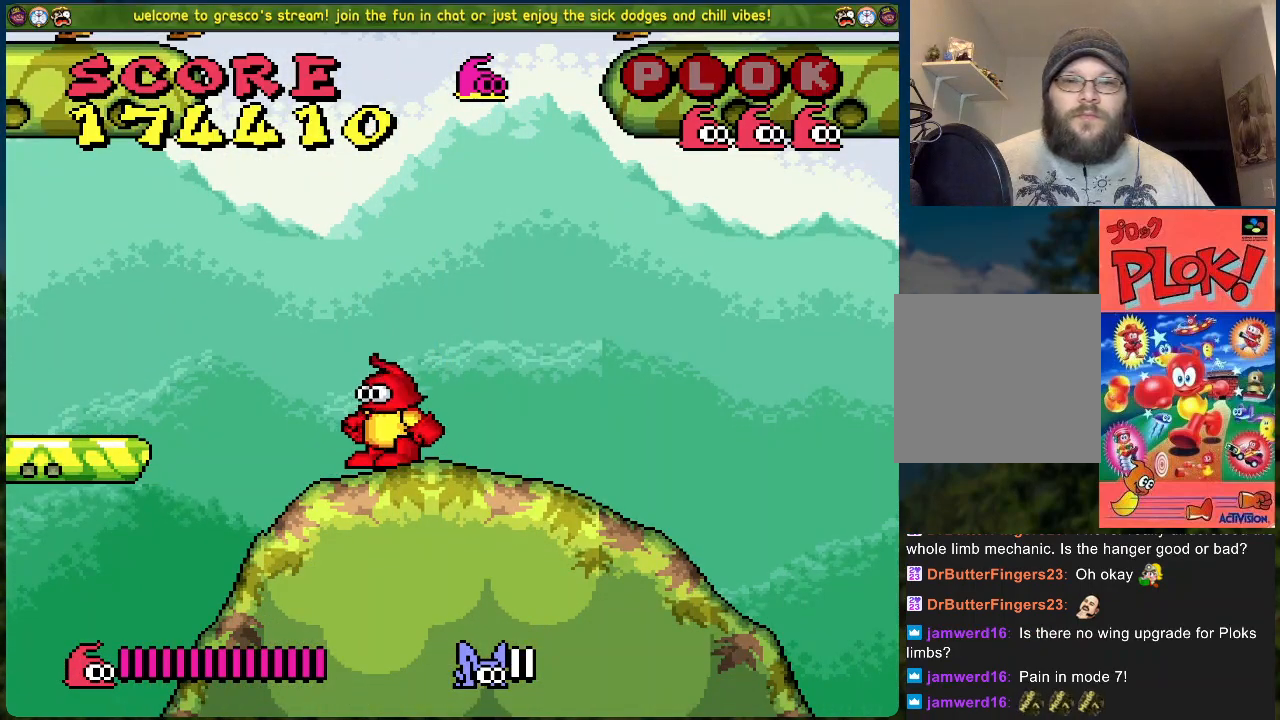
{"buttons": ["A", "DPAD_LEFT"], "left_stick": "center", "events": [[33, "A", "down"]]}
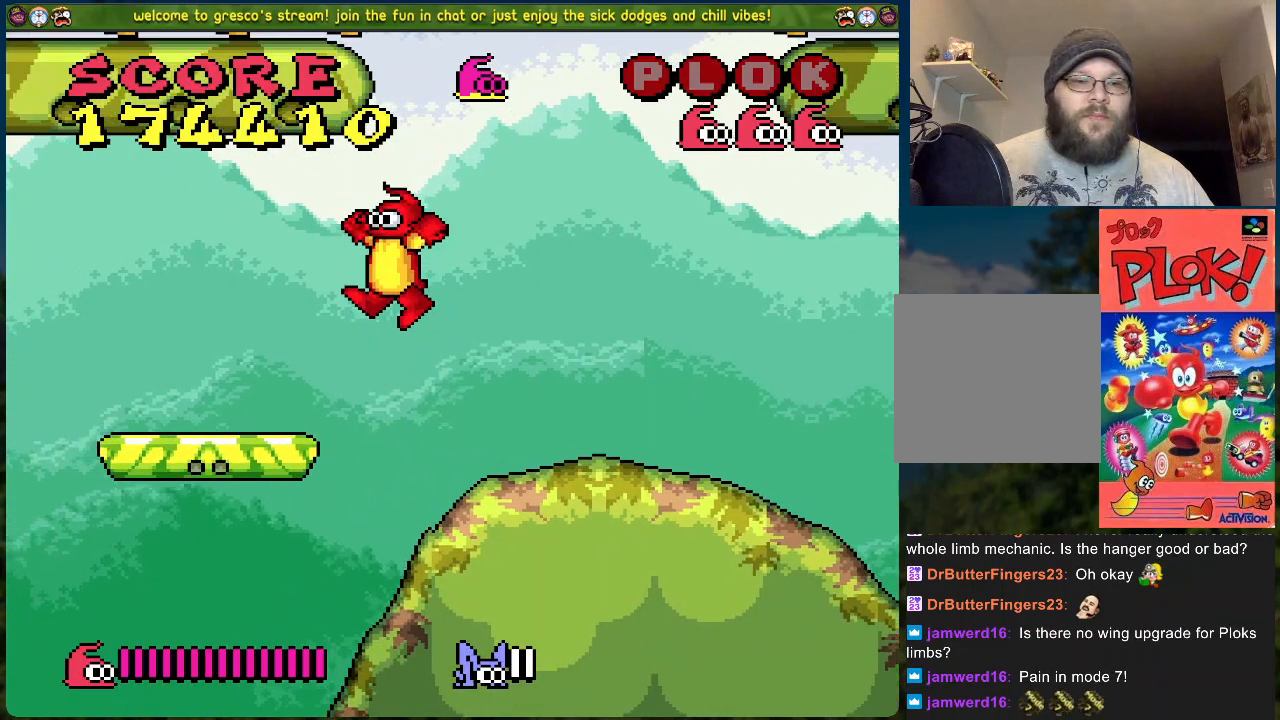
{"buttons": [], "left_stick": "center", "events": [[83, "A", "up"], [234, "DPAD_LEFT", "up"]]}
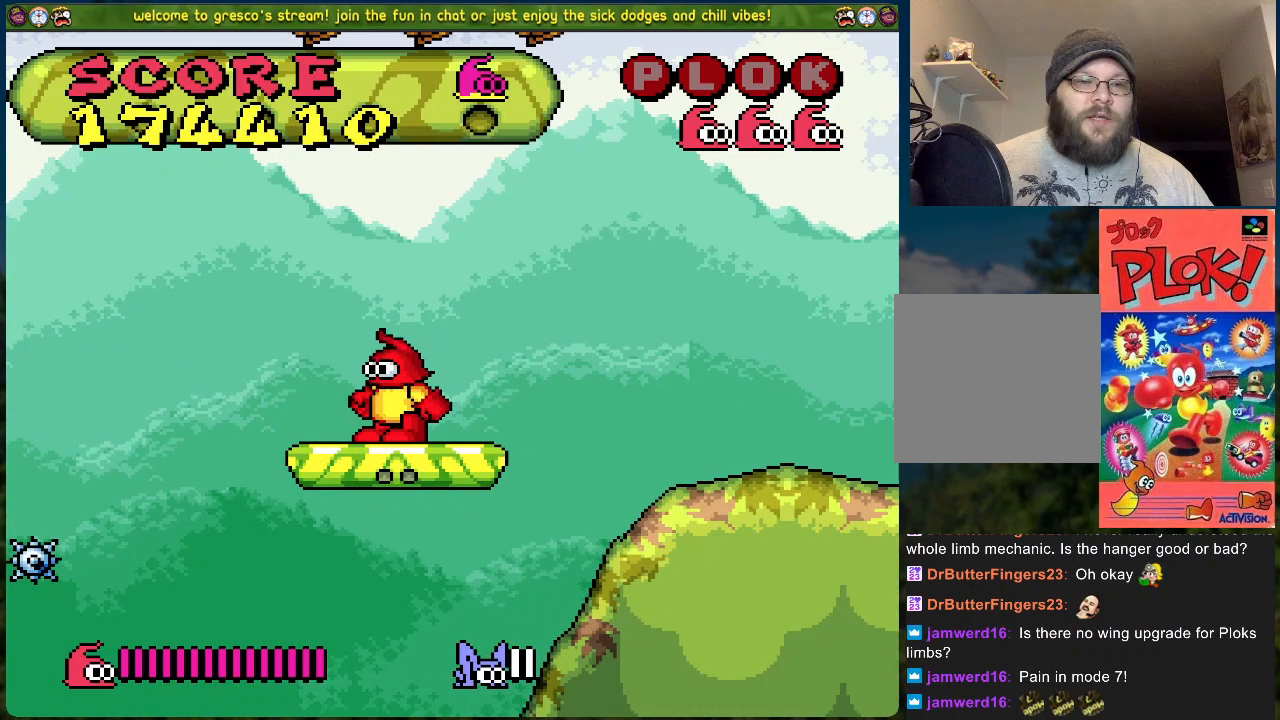
{"buttons": [], "left_stick": "center", "events": []}
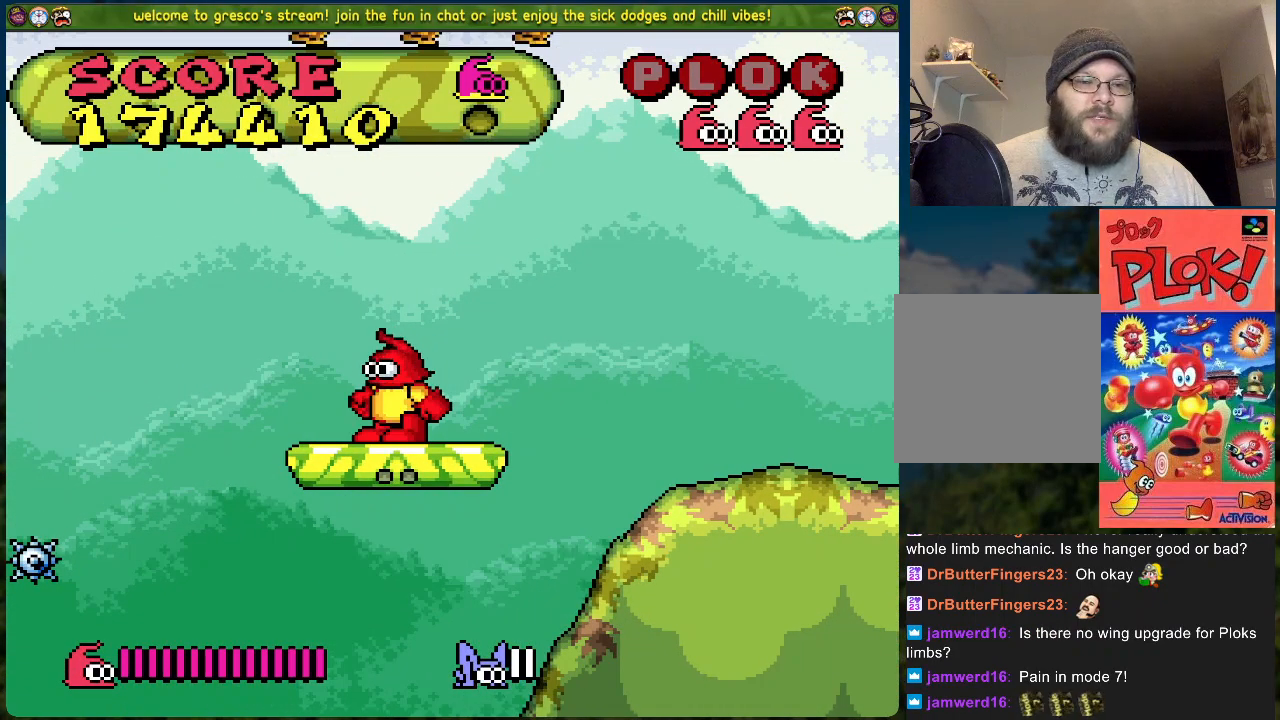
{"buttons": [], "left_stick": "center", "events": []}
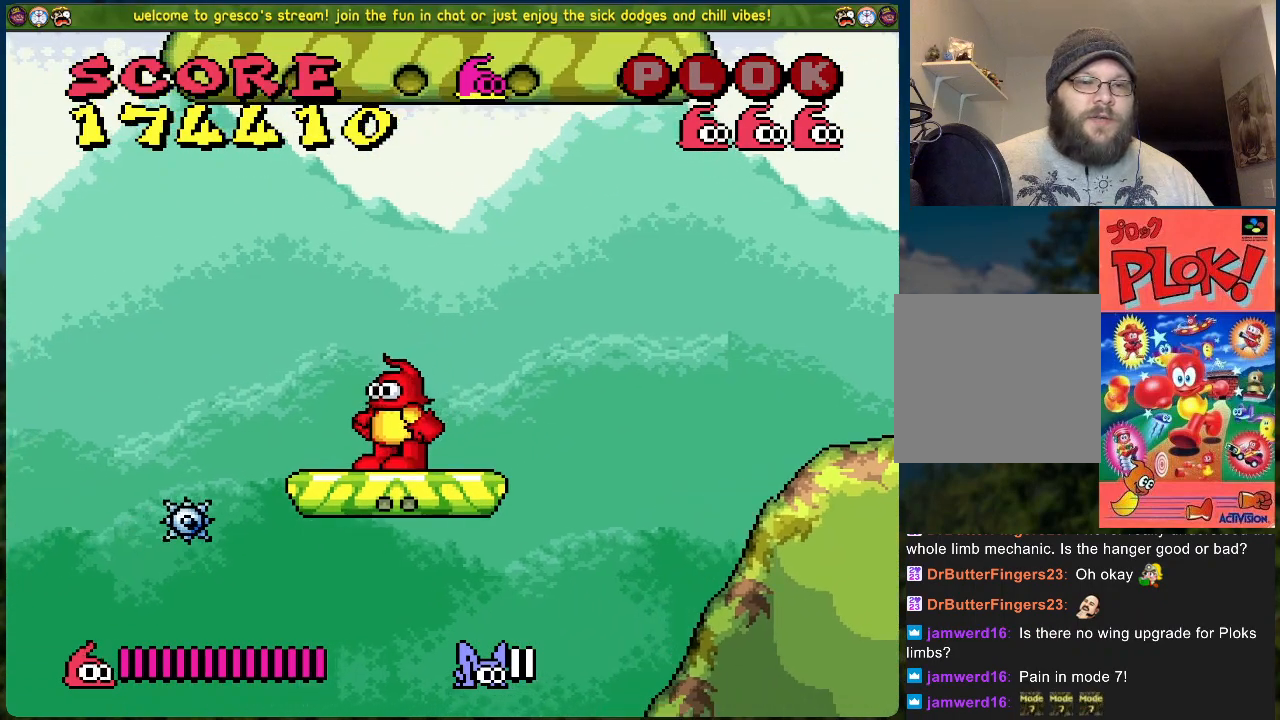
{"buttons": ["DPAD_LEFT"], "left_stick": "center", "events": [[17, "A", "down"], [33, "DPAD_LEFT", "down"], [284, "A", "up"]]}
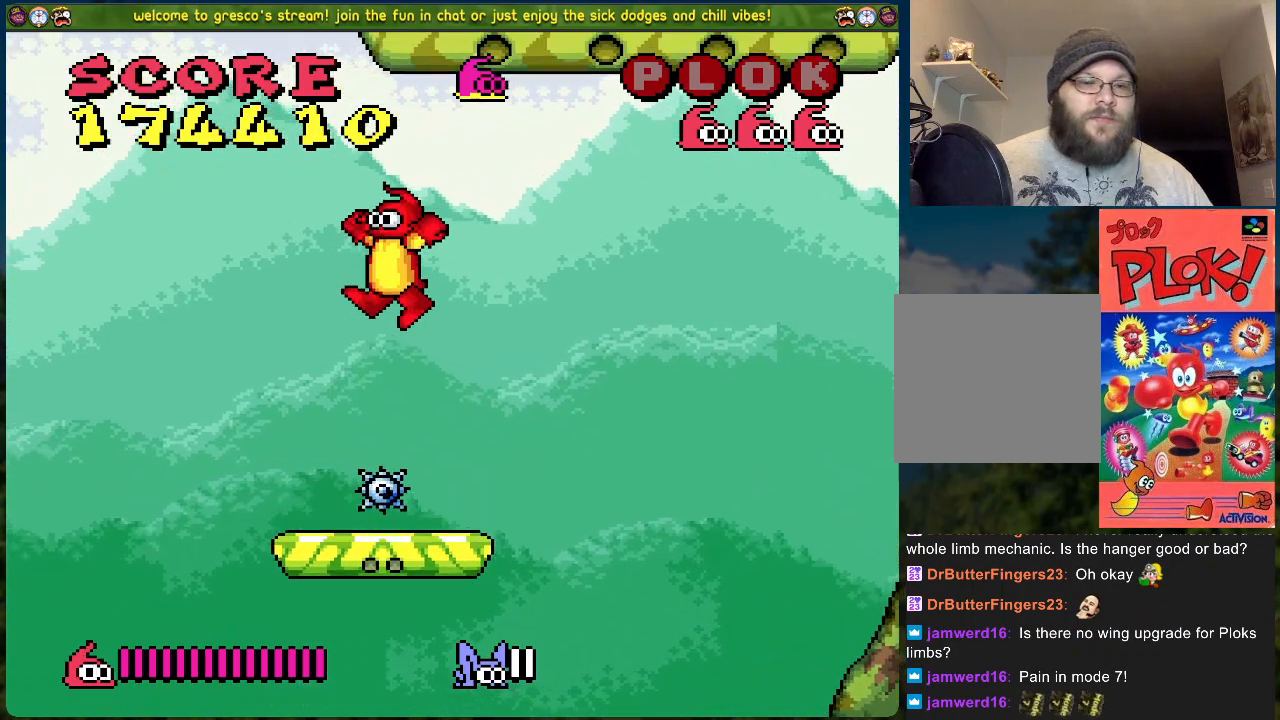
{"buttons": [], "left_stick": "center", "events": [[234, "DPAD_LEFT", "up"]]}
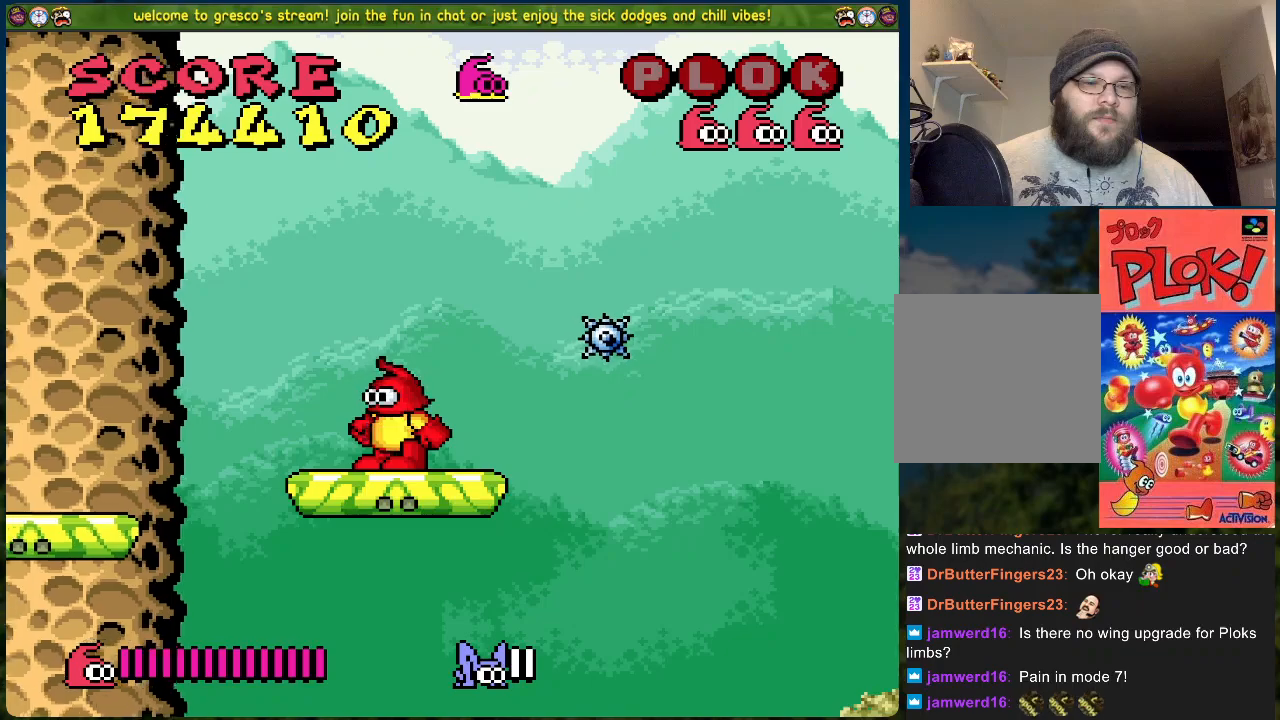
{"buttons": ["DPAD_LEFT"], "left_stick": "center", "events": [[100, "DPAD_LEFT", "down"], [200, "A", "down"], [351, "A", "up"]]}
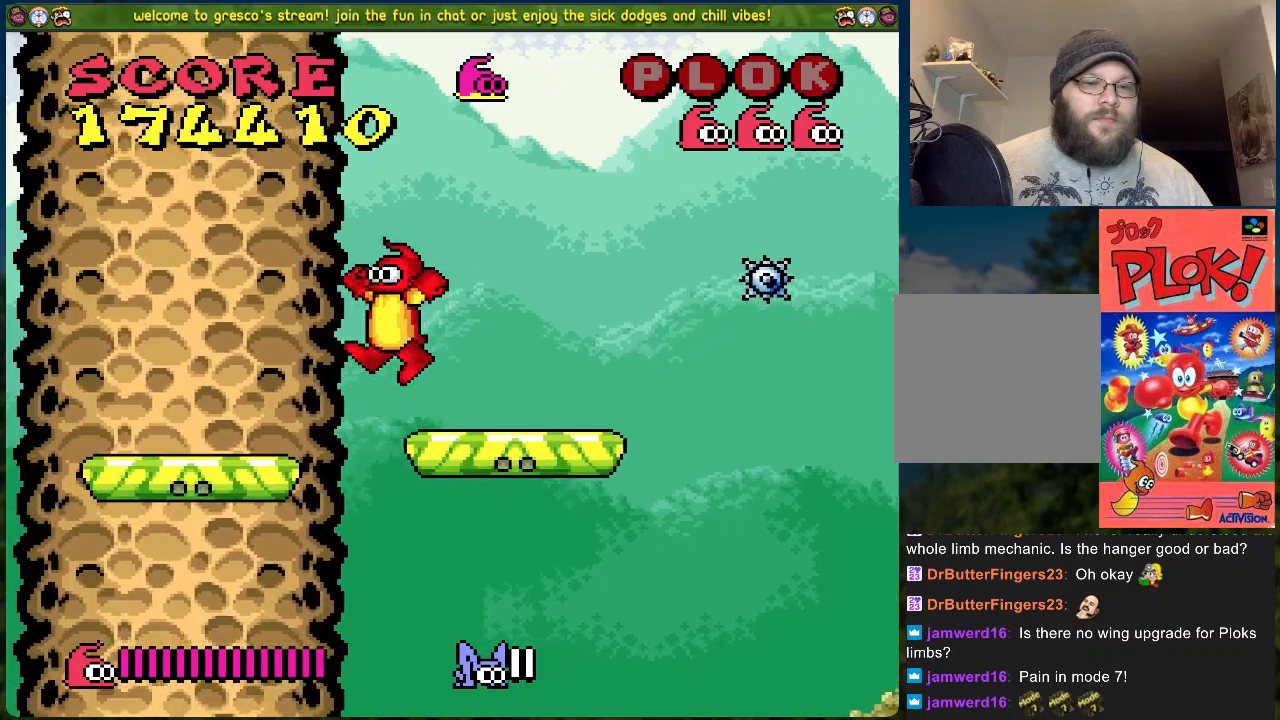
{"buttons": [], "left_stick": "center", "events": [[251, "DPAD_LEFT", "up"]]}
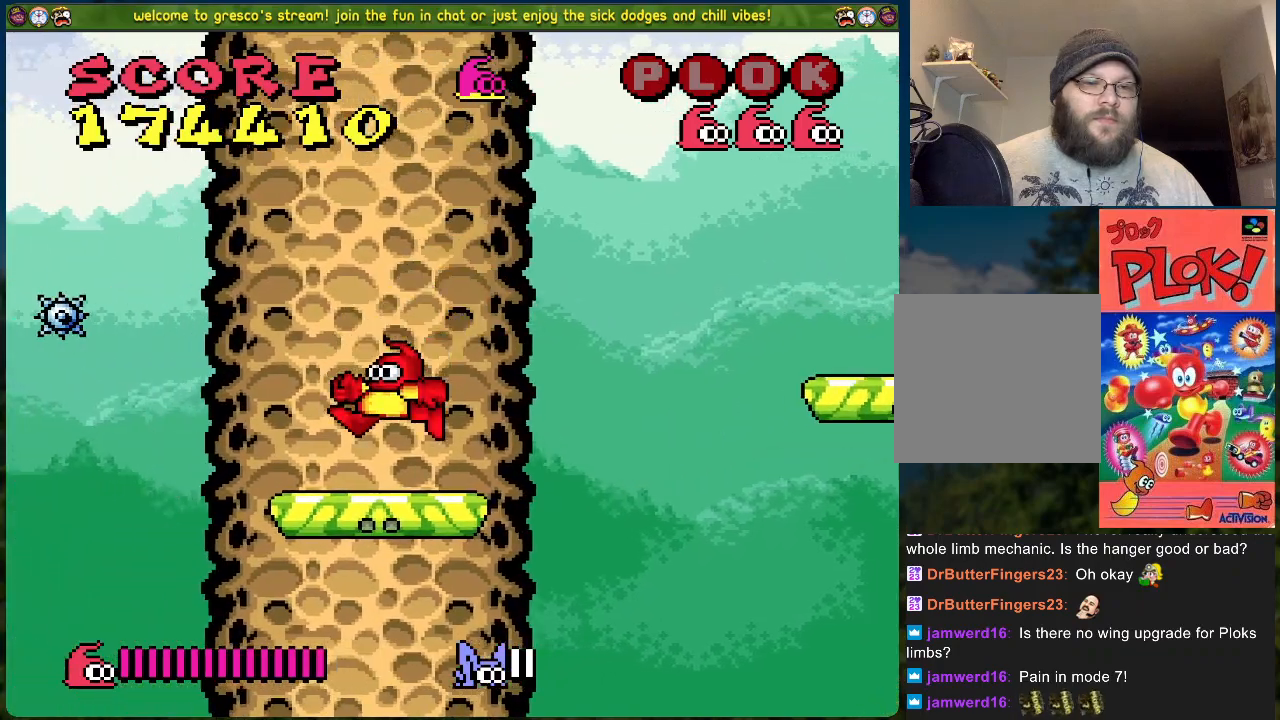
{"buttons": ["DPAD_DOWN"], "left_stick": "center", "events": [[134, "DPAD_DOWN", "down"]]}
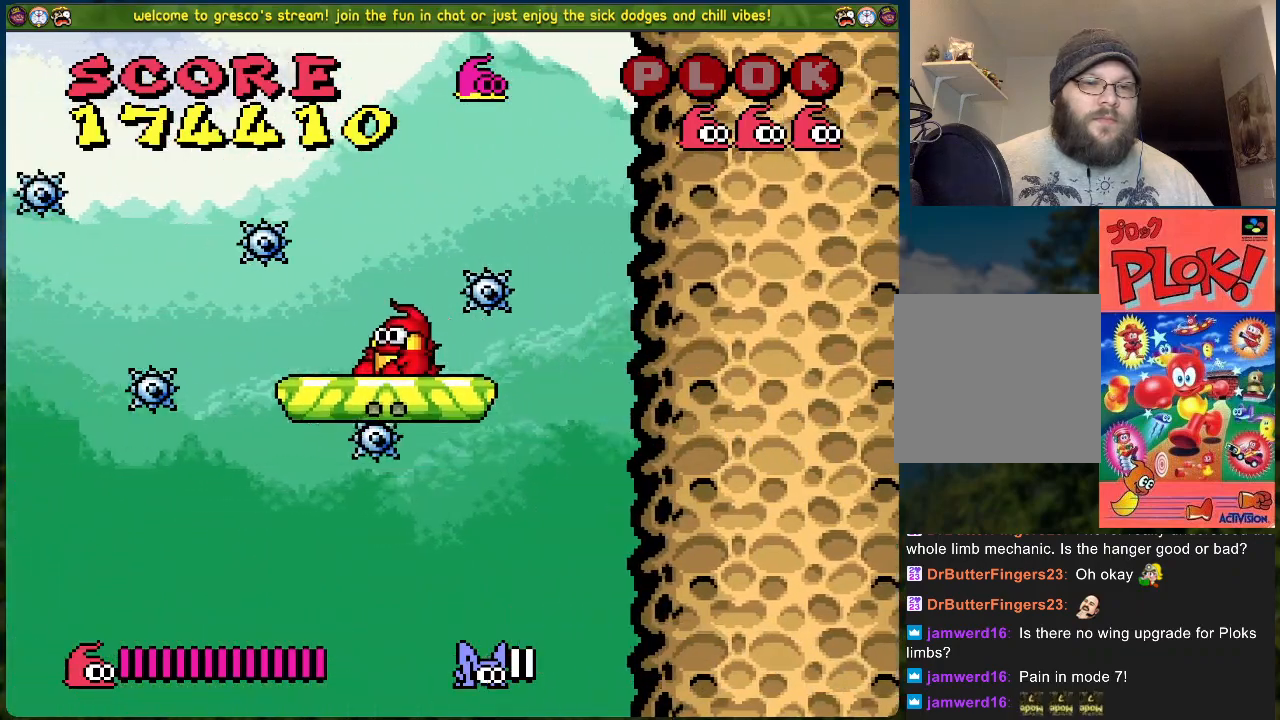
{"buttons": ["DPAD_DOWN"], "left_stick": "center", "events": []}
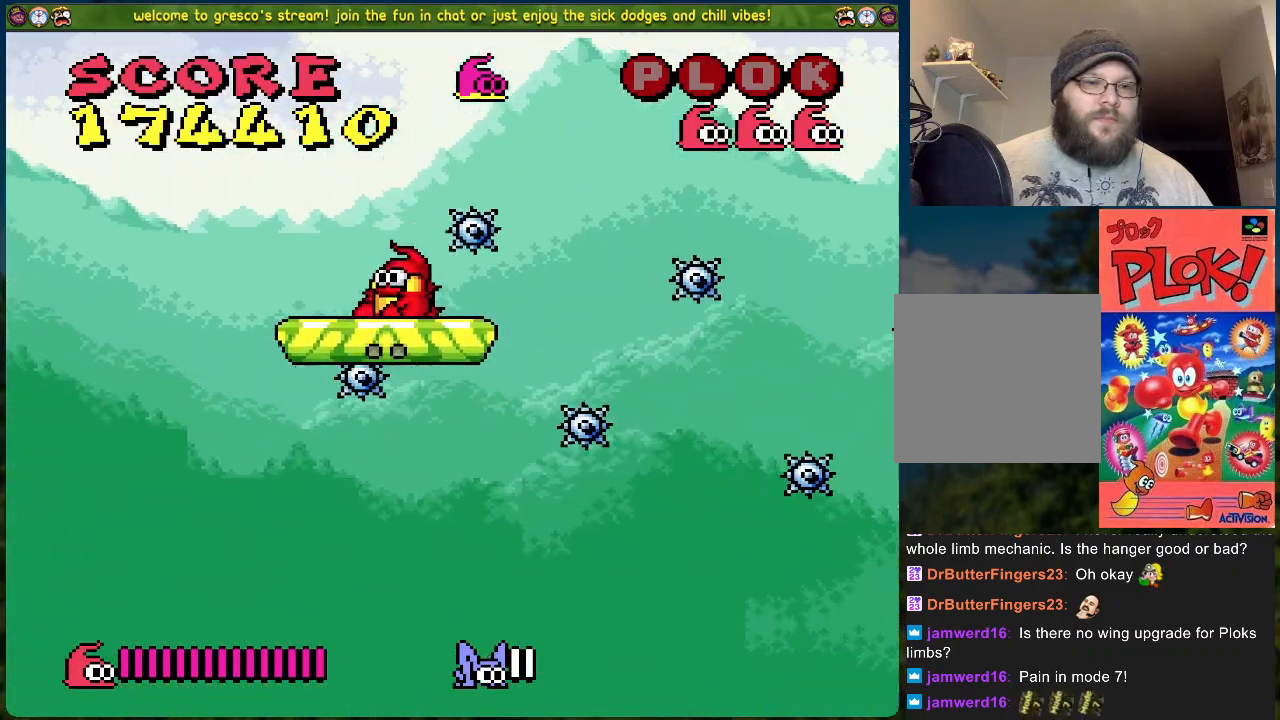
{"buttons": ["DPAD_DOWN"], "left_stick": "center", "events": []}
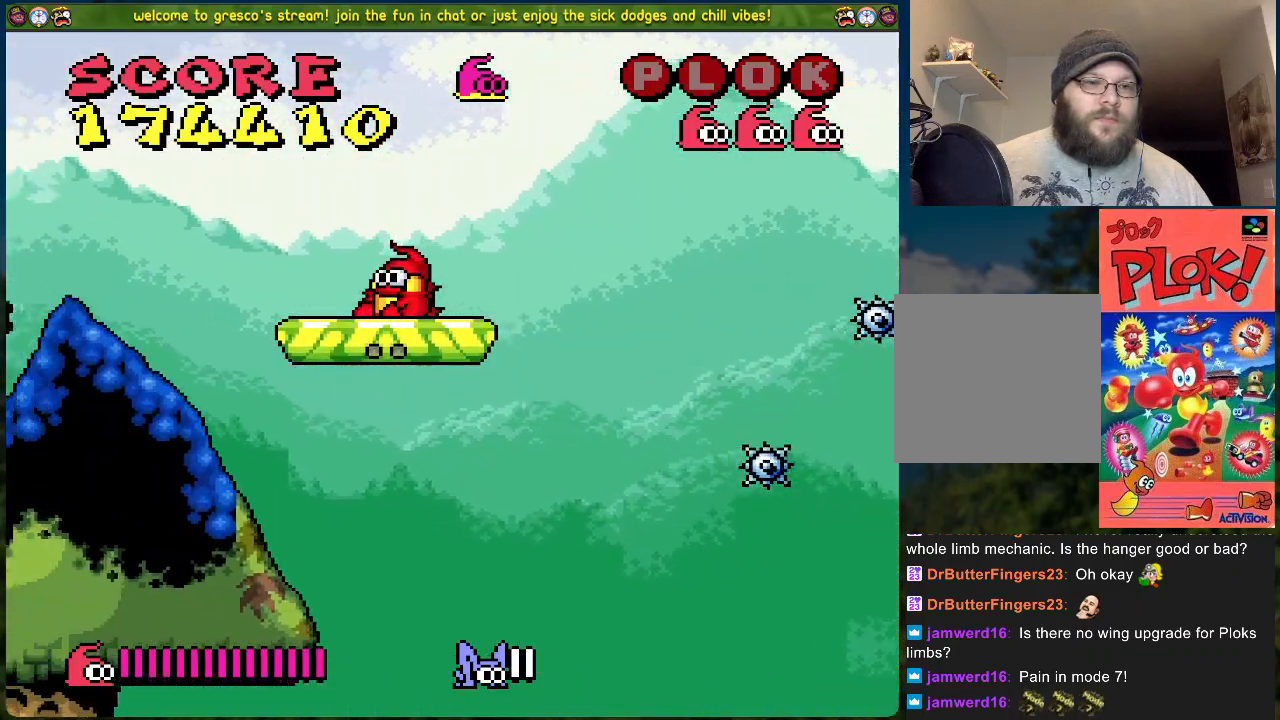
{"buttons": ["A", "DPAD_LEFT"], "left_stick": "center", "events": [[67, "DPAD_DOWN", "up"], [151, "A", "down"], [151, "DPAD_LEFT", "down"]]}
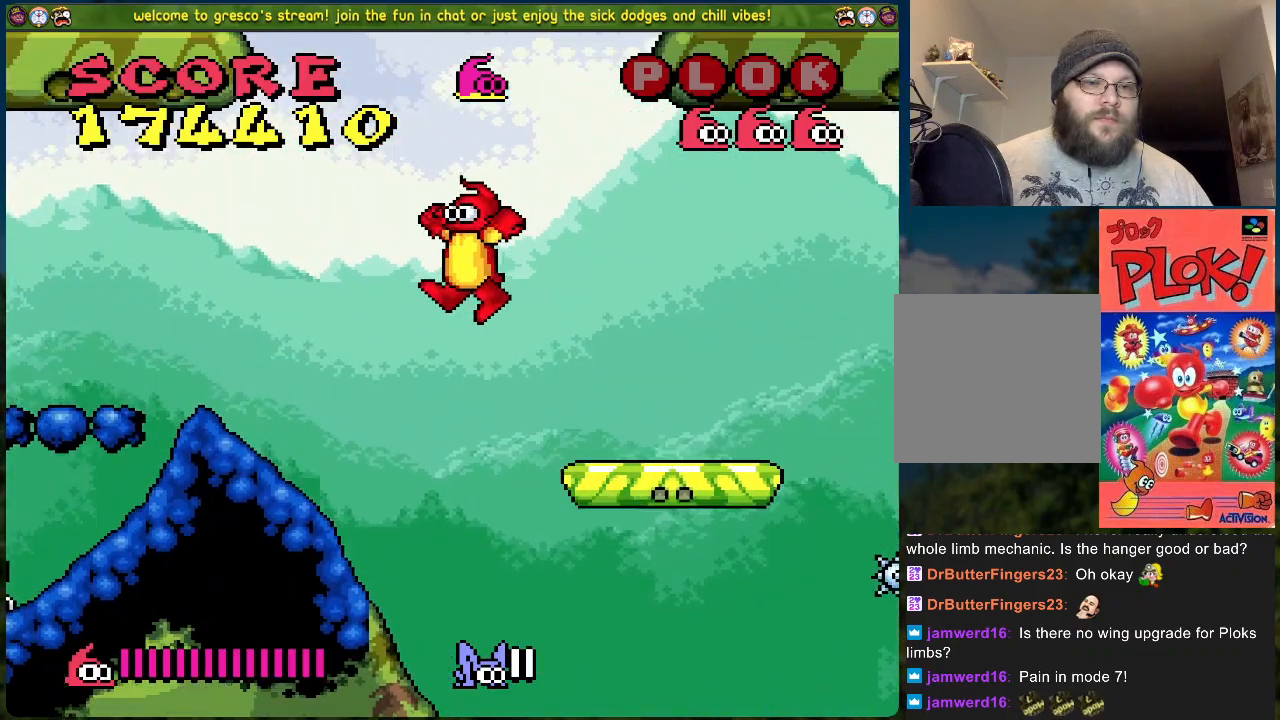
{"buttons": [], "left_stick": "center", "events": [[250, "A", "up"], [301, "DPAD_LEFT", "up"]]}
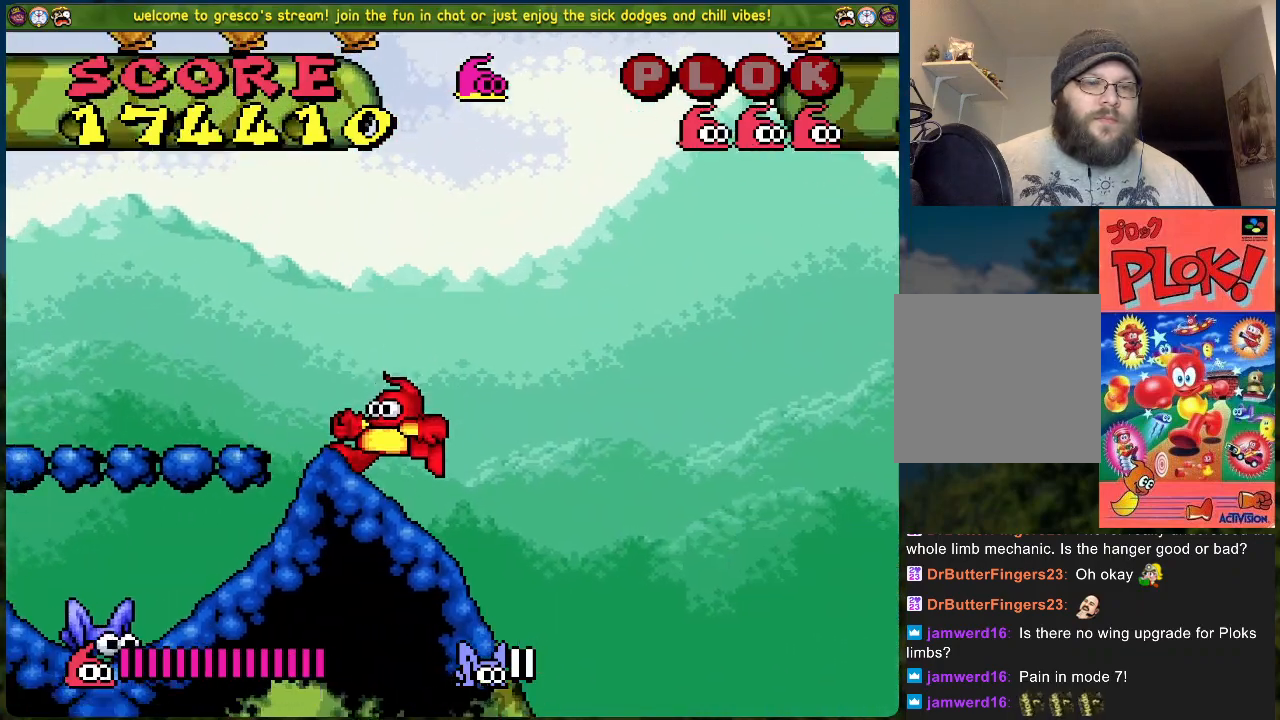
{"buttons": [], "left_stick": "center", "events": []}
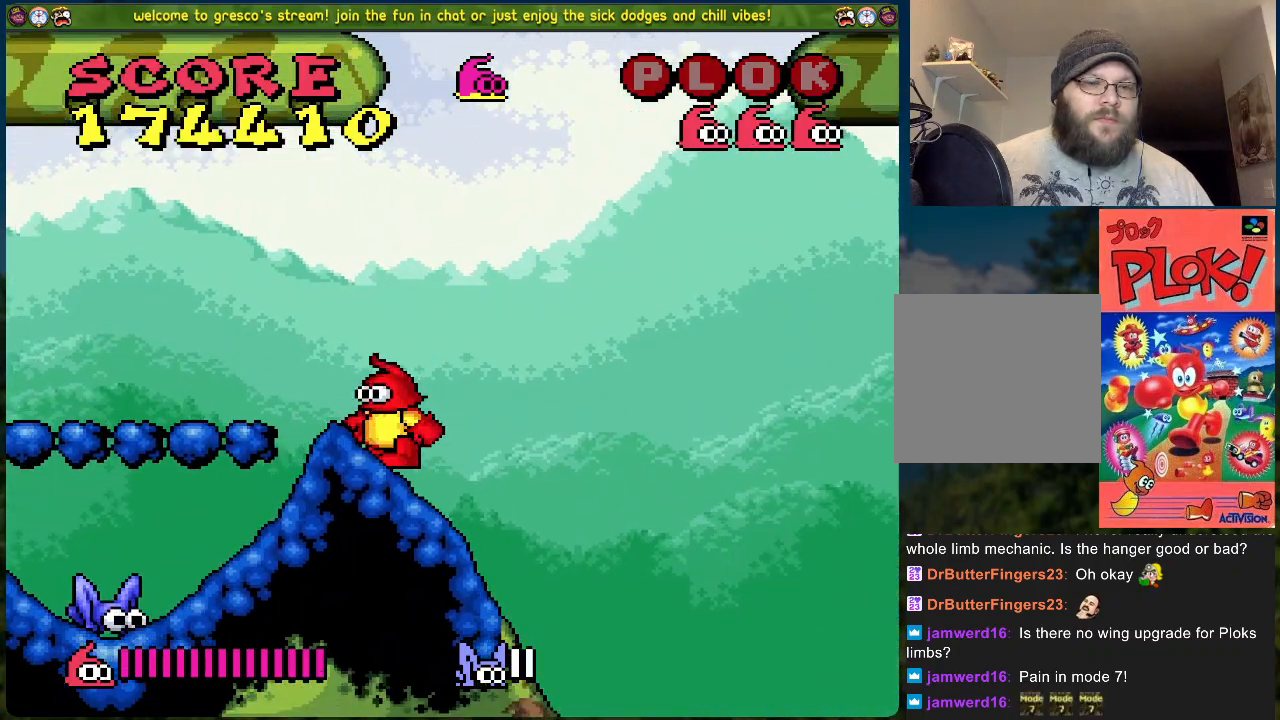
{"buttons": [], "left_stick": "center", "events": []}
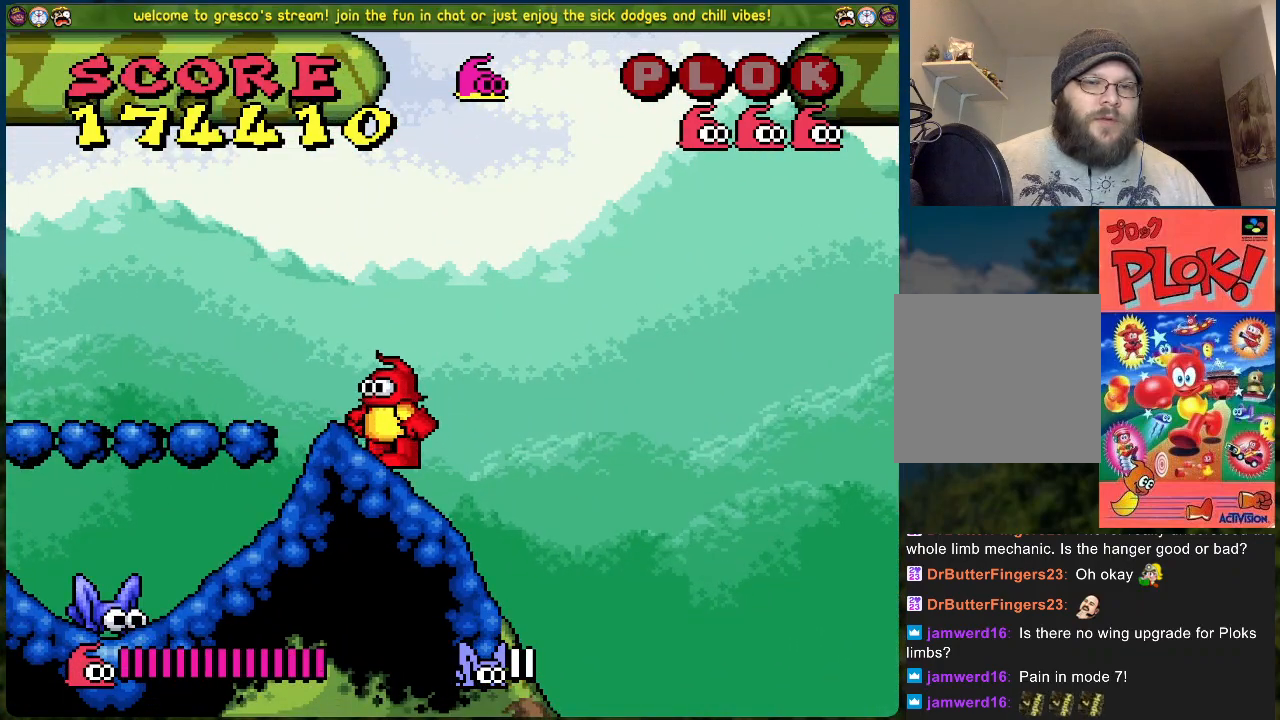
{"buttons": ["DPAD_LEFT"], "left_stick": "center", "events": [[234, "DPAD_LEFT", "down"]]}
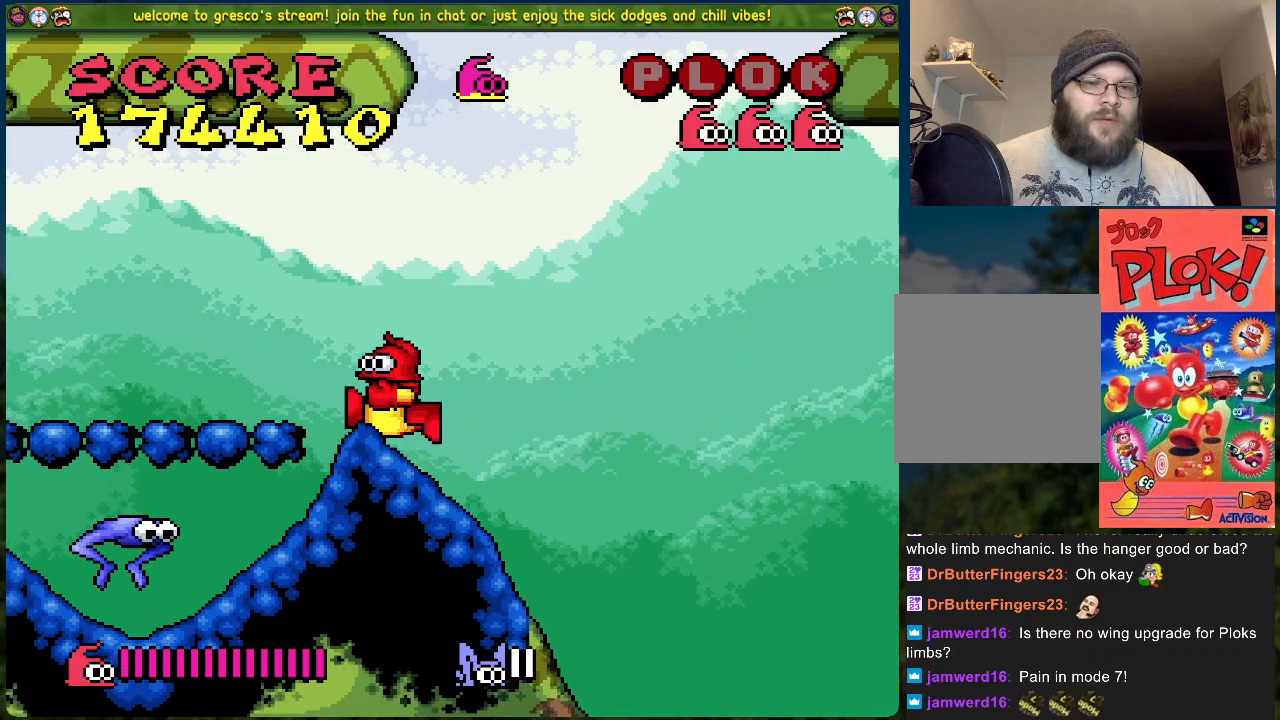
{"buttons": ["DPAD_LEFT"], "left_stick": "center", "events": [[217, "A", "down"], [384, "A", "up"]]}
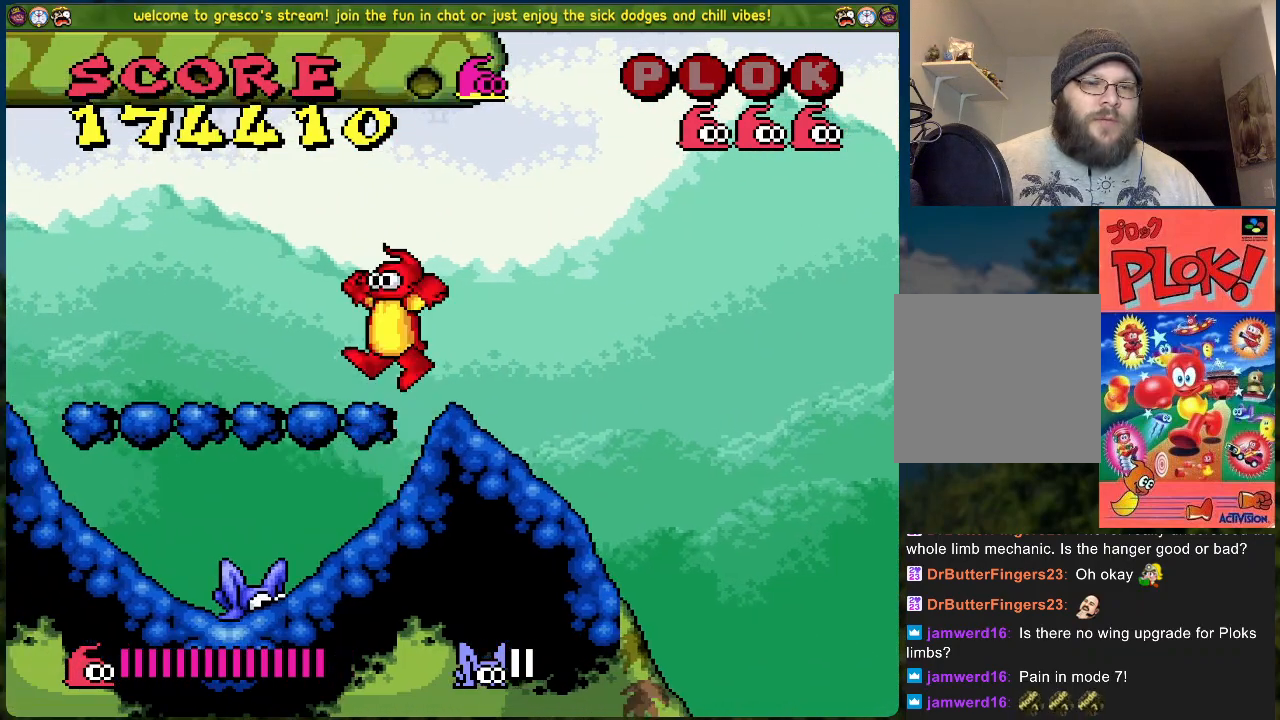
{"buttons": ["DPAD_LEFT"], "left_stick": "center", "events": []}